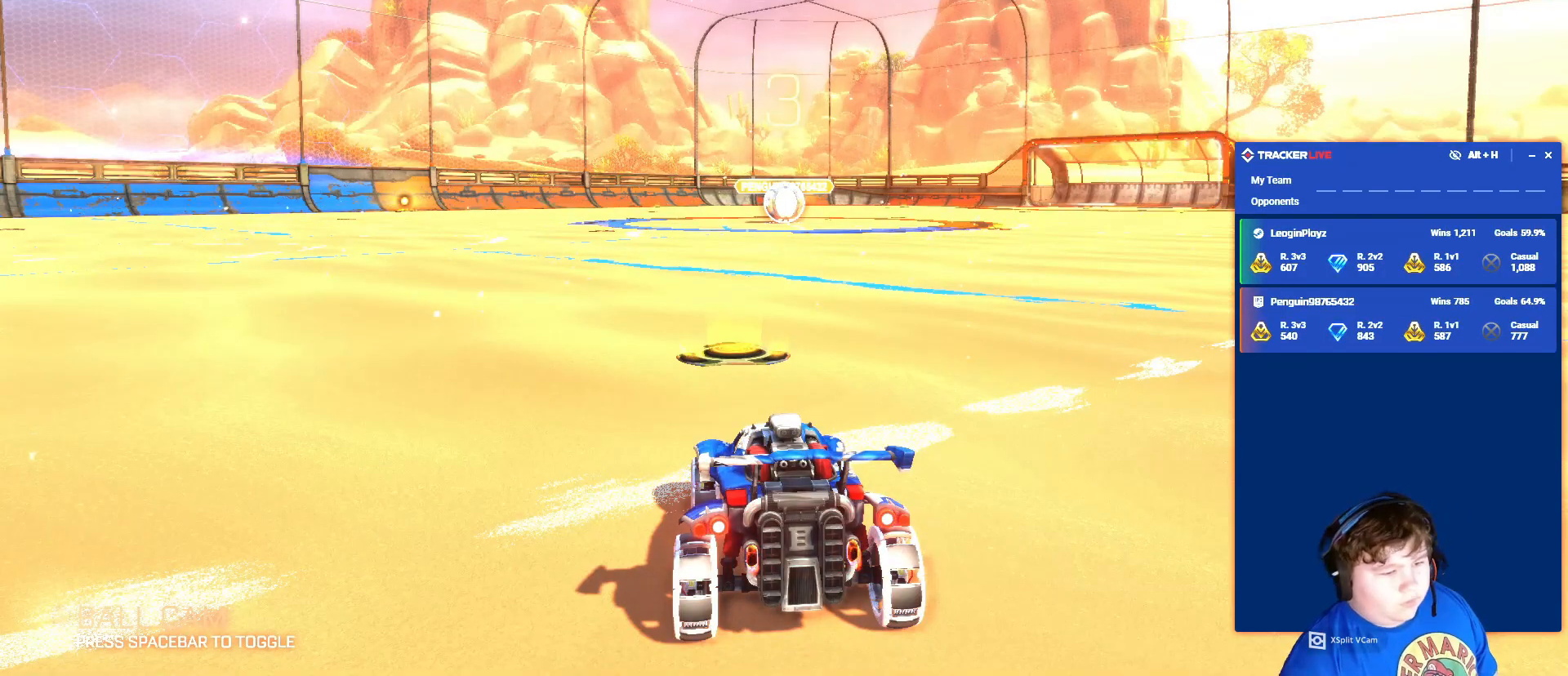
Gameplay with keyboard and mouse; each line is a JSON object with the keys and mouse buttons held at the frame after it. "events" lists presses ("down") and releases ("up") of "1", "2", "3", "4", "5", "a", "alt", "c", "caps_lock", "ctrl", "d", "e", "f", "g", "q", "r", "s", "shift", "space", "t", "tab", "v", "w", "x", "z", "mouse_left", "mouse_wheel" and "mouse_right" between this image and that frame as [ms after this image, input, new state], when the widget could be followed in between. "mouse_left", "mouse_wheel", "mouse_right" = the "left", "wheel", "right" buttons of the "mouse" list. No other keys are recorded. "wheel" means that the mouse wheel is clicked or scrolled. "mouse_move" is the direction in which the mouse moves at that frame (one of eight, or "still"), when it could be read.
{"keys": ["alt"], "mouse": [], "mouse_move": "still", "events": [[133, "alt", "down"]]}
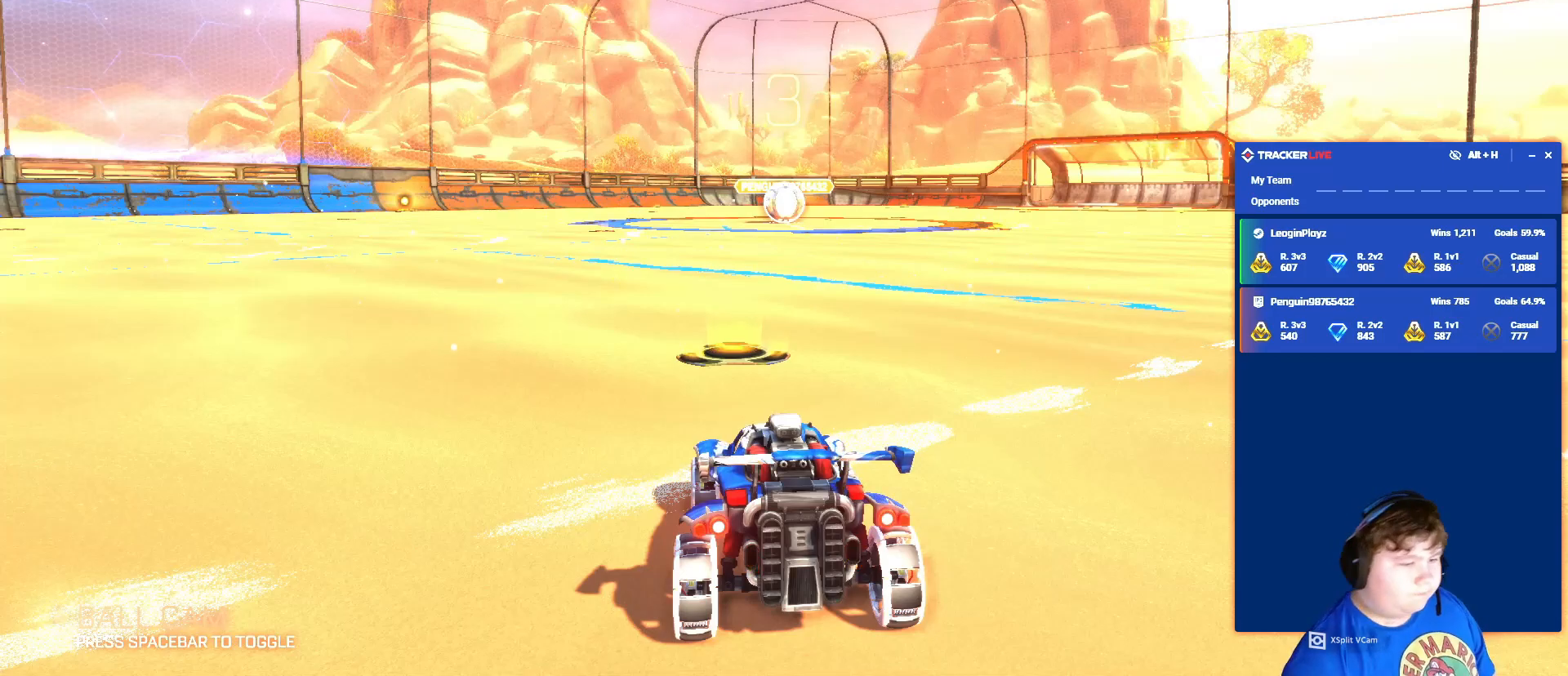
{"keys": ["alt"], "mouse": [], "mouse_move": "still", "events": []}
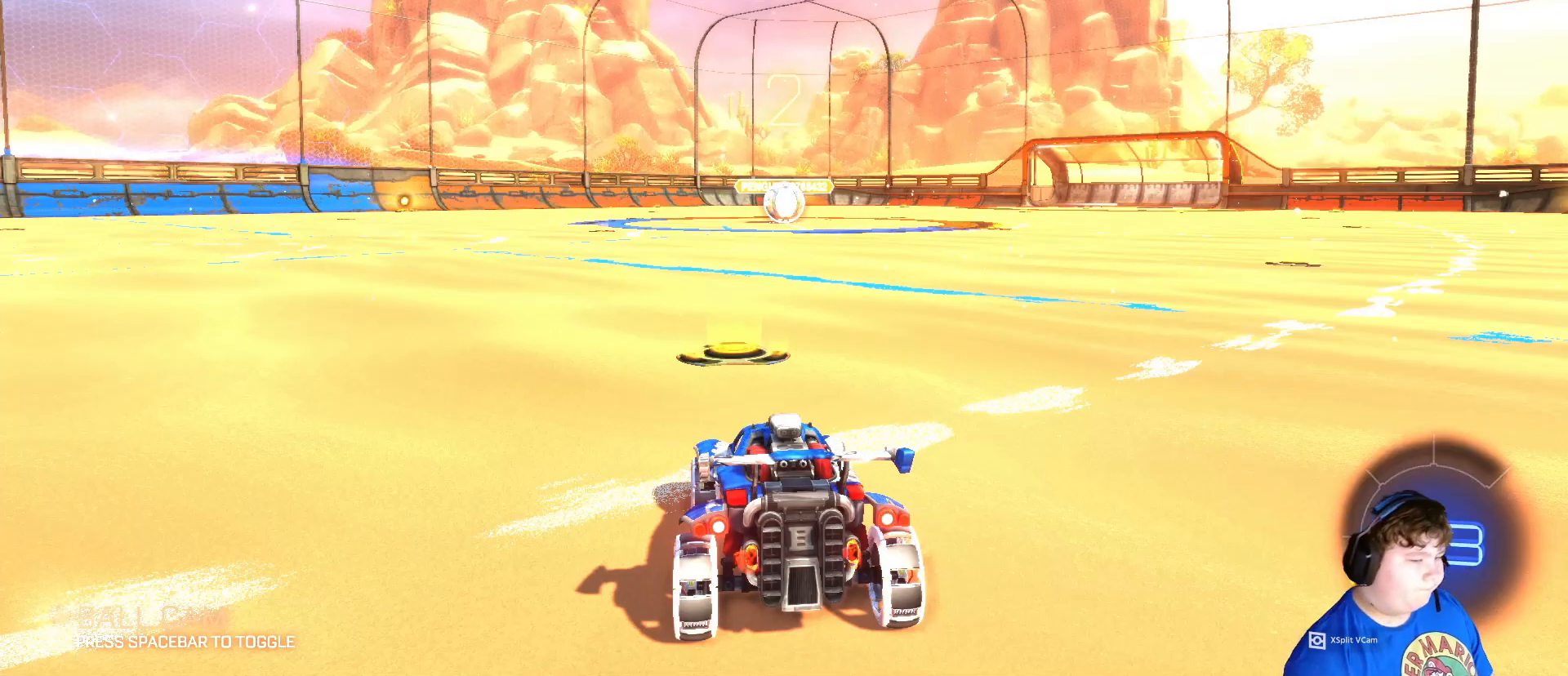
{"keys": [], "mouse": [], "mouse_move": "still", "events": [[300, "alt", "up"]]}
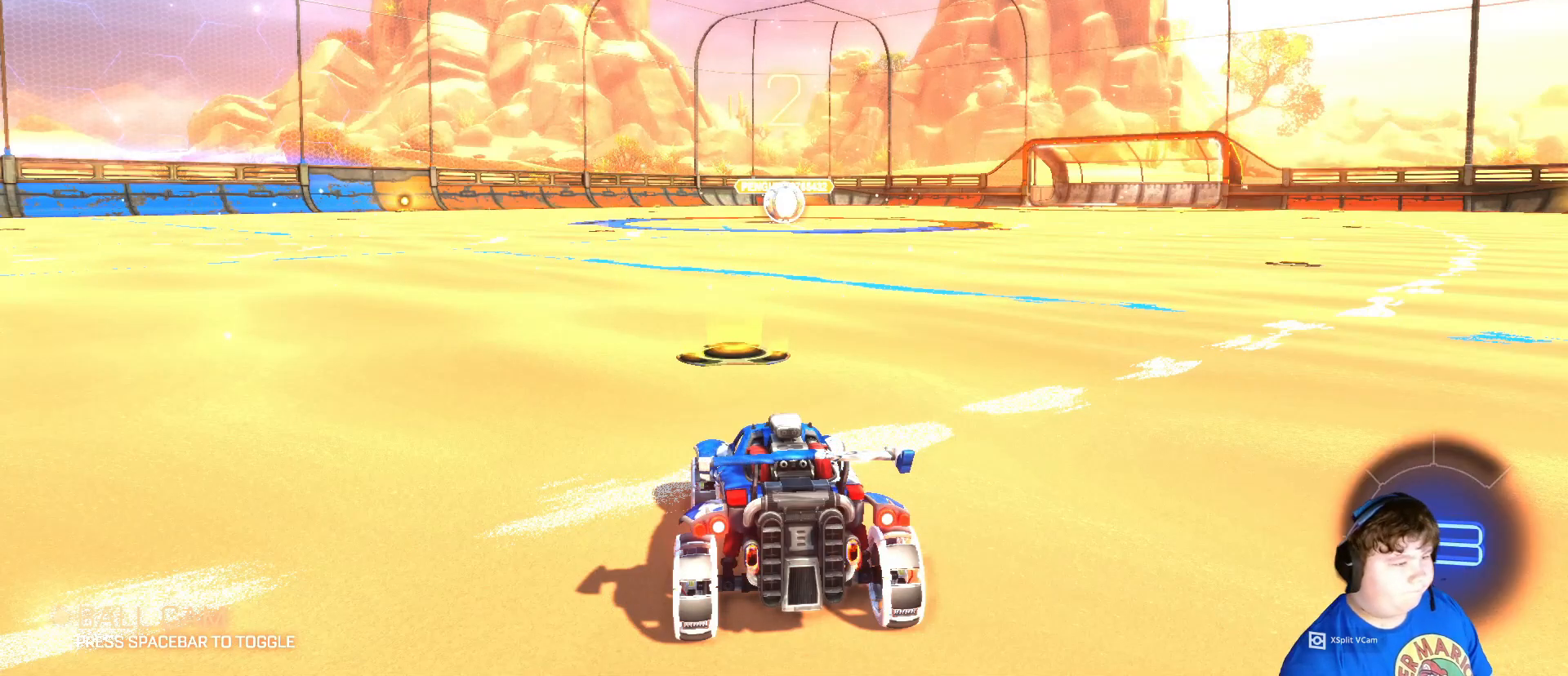
{"keys": [], "mouse": [], "mouse_move": "up", "events": []}
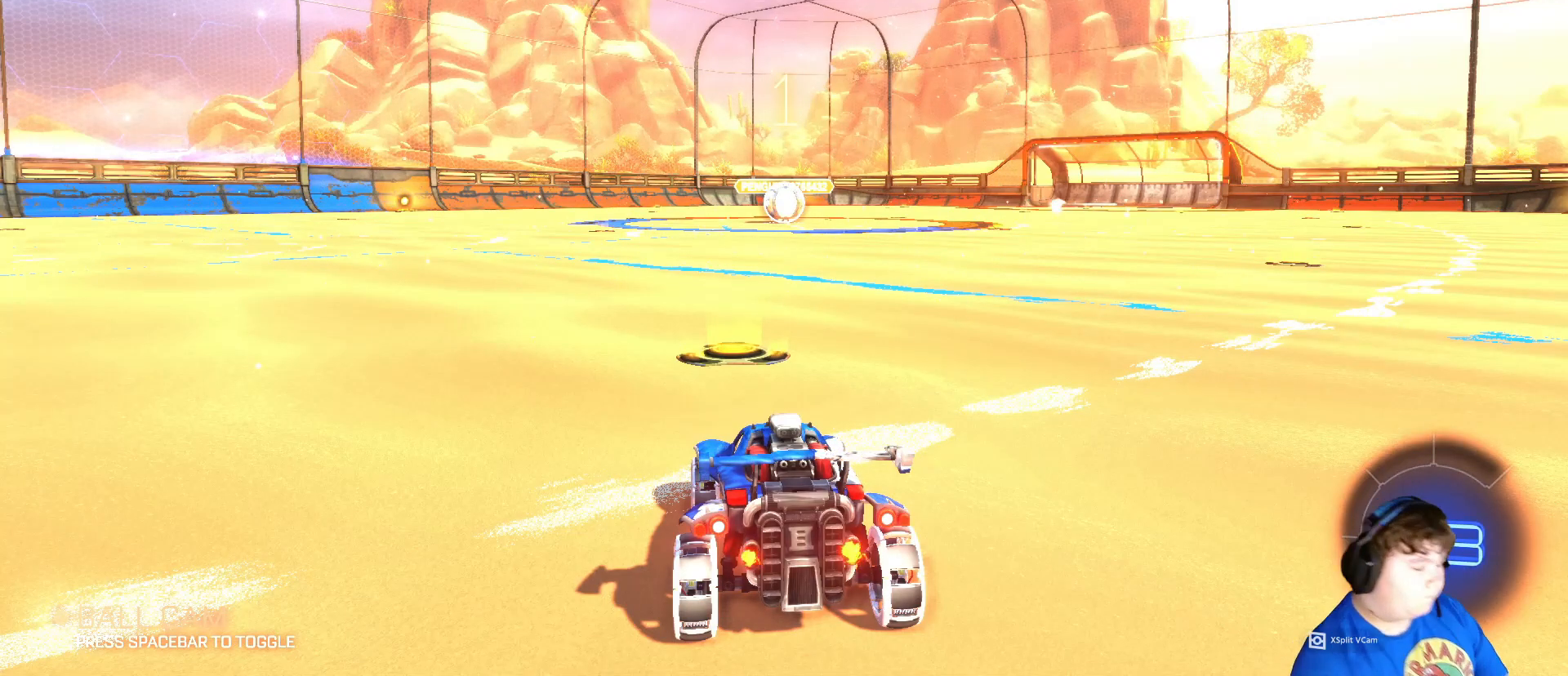
{"keys": ["w"], "mouse": [], "mouse_move": "right", "events": [[467, "w", "down"]]}
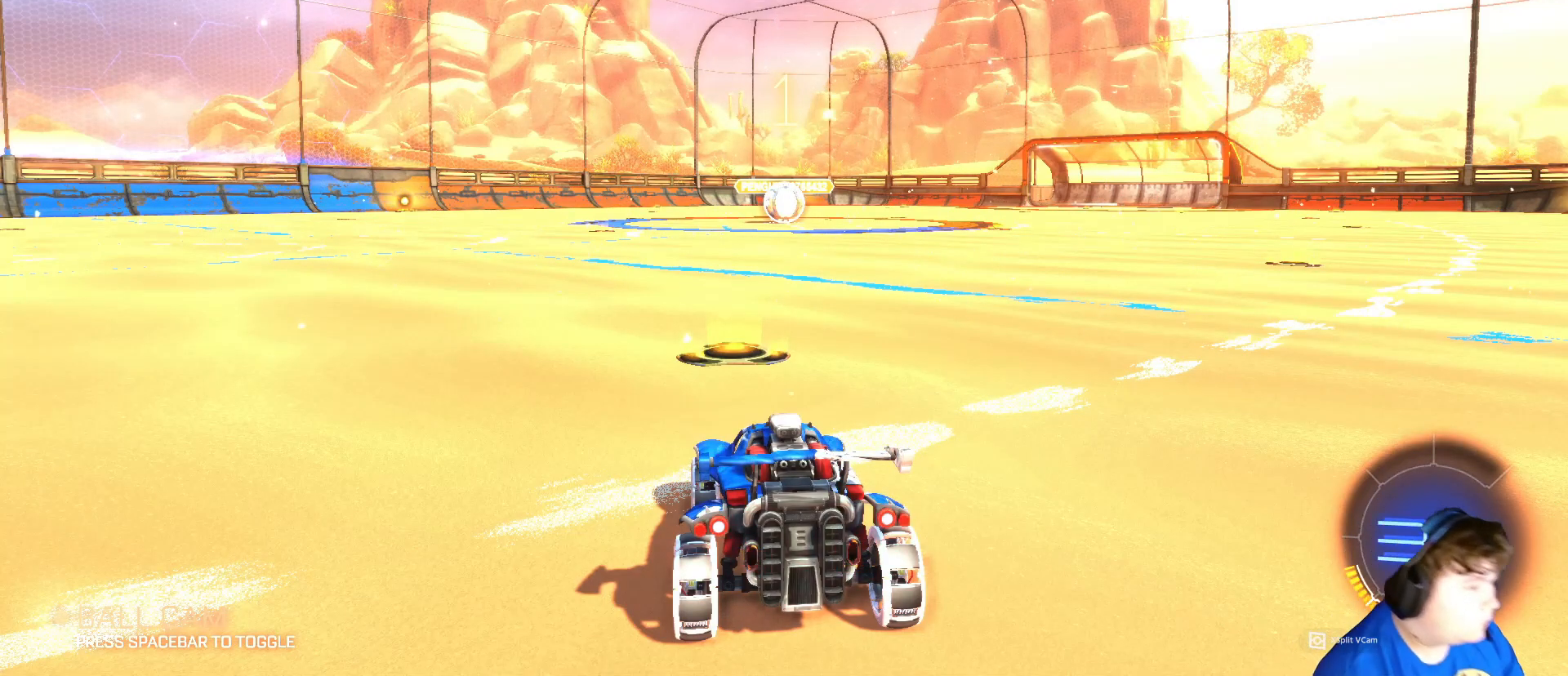
{"keys": ["d"], "mouse": ["left"], "mouse_move": "right", "events": [[33, "mouse_left", "down"], [400, "d", "down"], [433, "w", "up"]]}
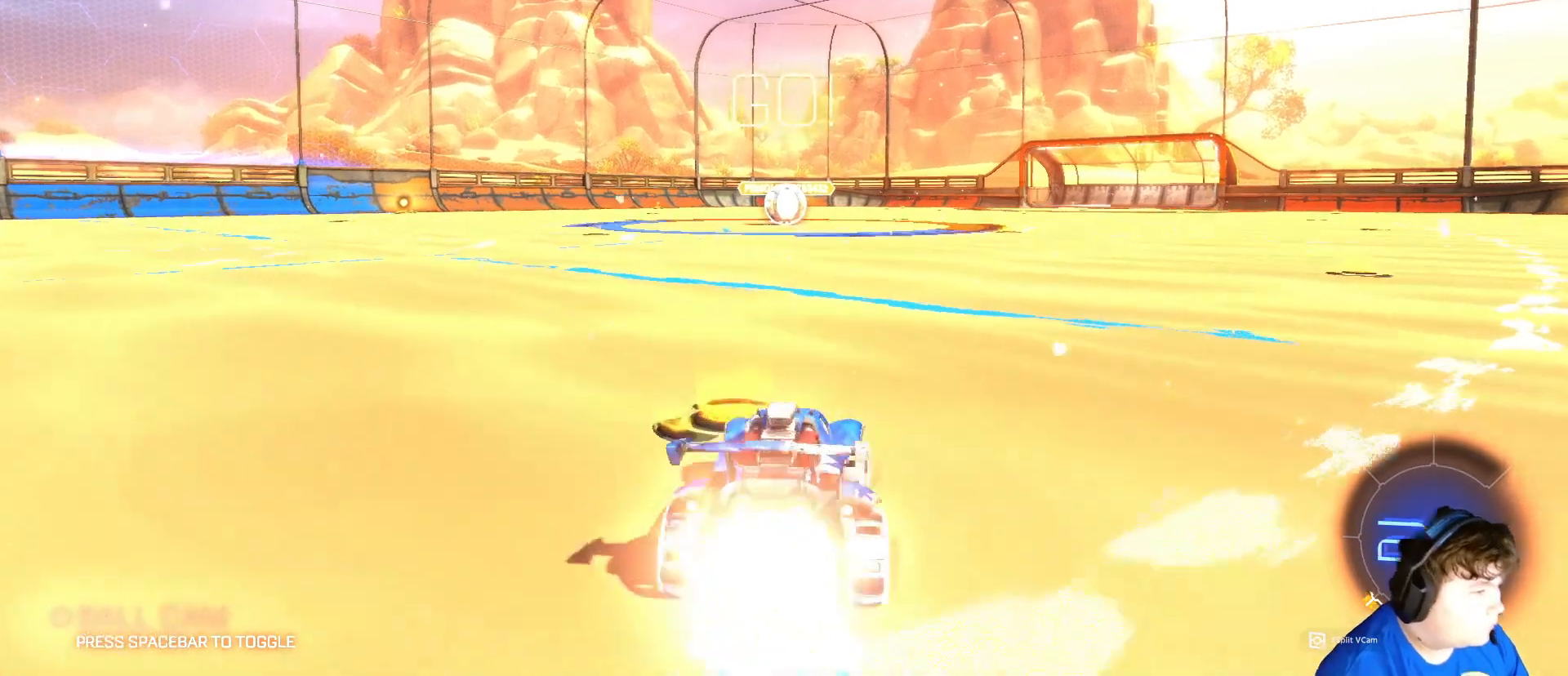
{"keys": [], "mouse": ["left"], "mouse_move": "down", "events": [[33, "mouse_right", "down"], [100, "a", "down"], [100, "mouse_right", "up"], [133, "d", "up"], [233, "mouse_right", "down"], [267, "a", "up"], [333, "mouse_right", "up"]]}
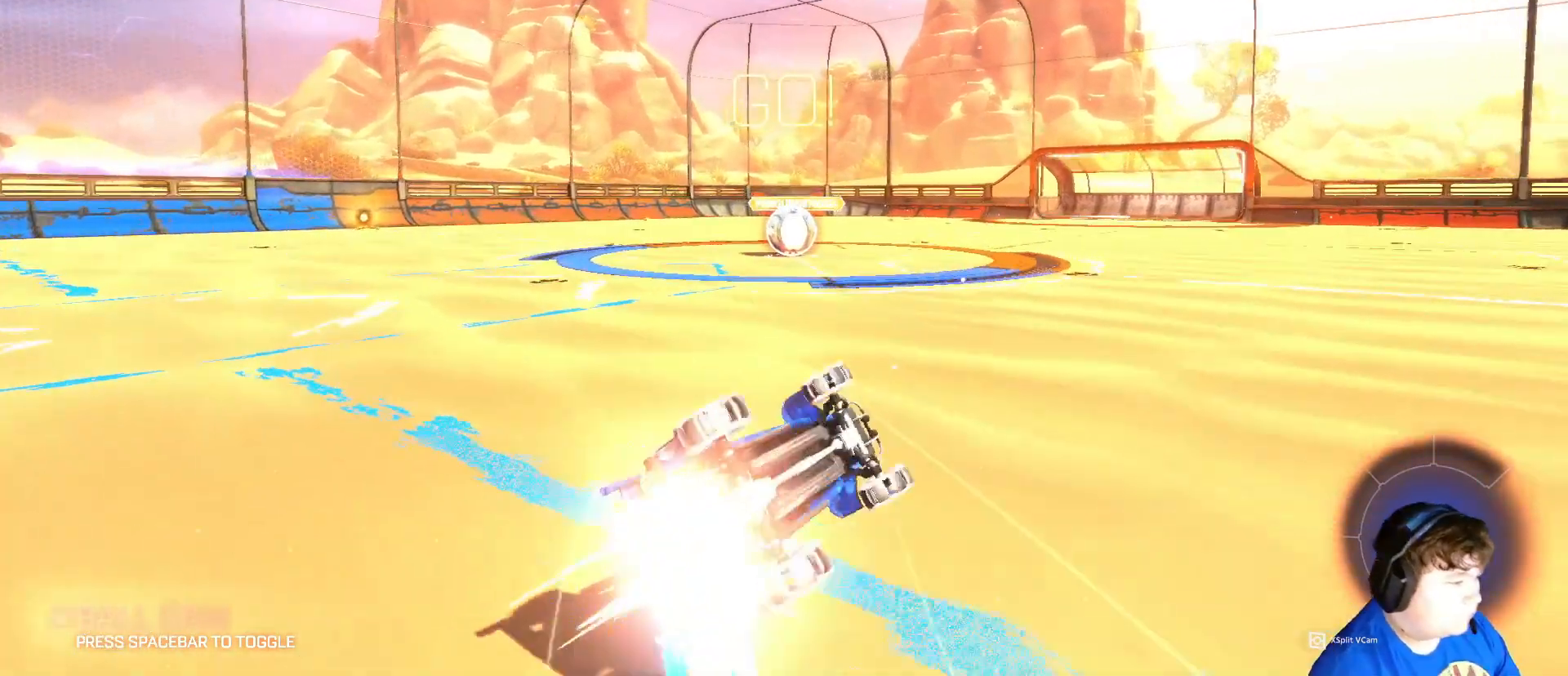
{"keys": ["a", "w"], "mouse": ["left"], "mouse_move": "still", "events": [[67, "a", "down"], [67, "w", "down"]]}
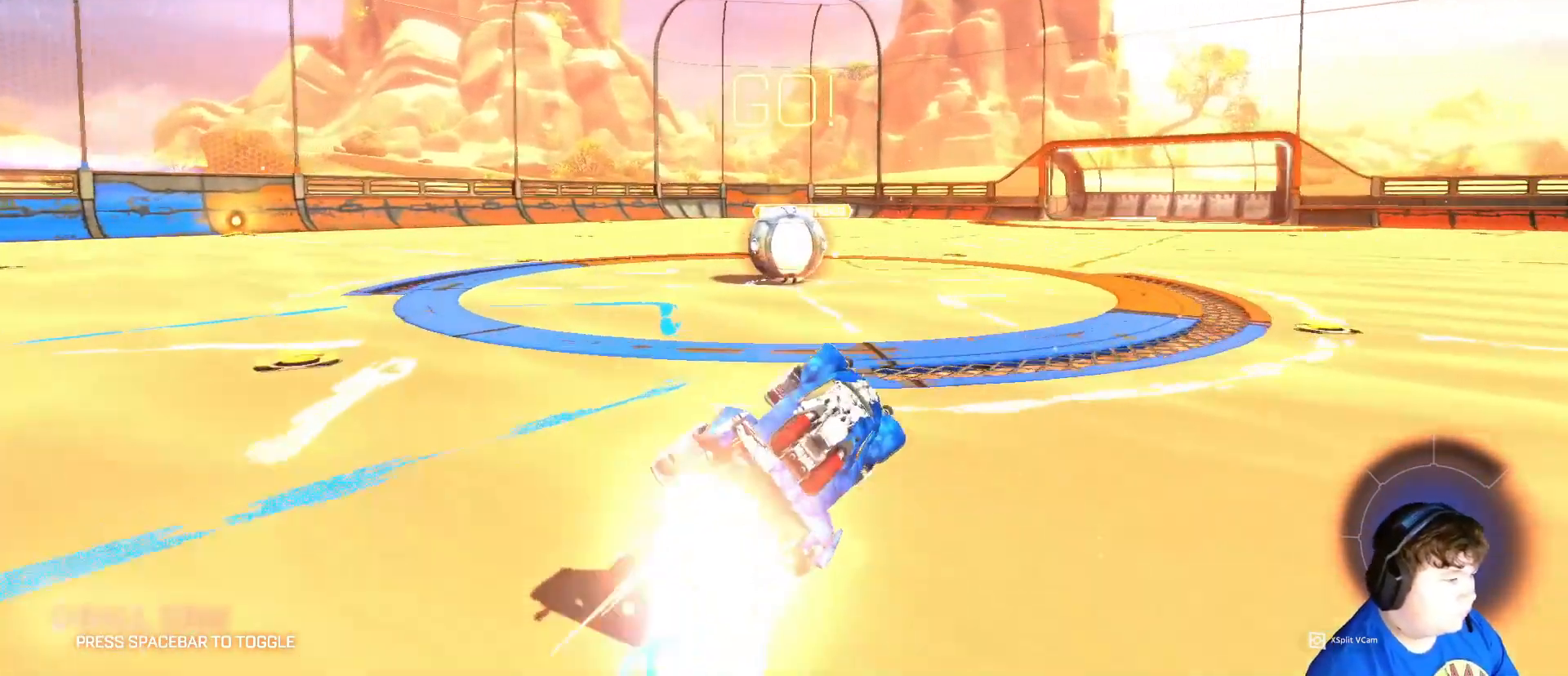
{"keys": ["a", "shift"], "mouse": ["left", "right"], "mouse_move": "still", "events": [[167, "a", "up"], [367, "d", "down"], [367, "mouse_right", "down"], [400, "a", "down"], [400, "shift", "down"], [433, "d", "up"], [433, "mouse_right", "up"], [433, "w", "up"], [500, "mouse_right", "down"]]}
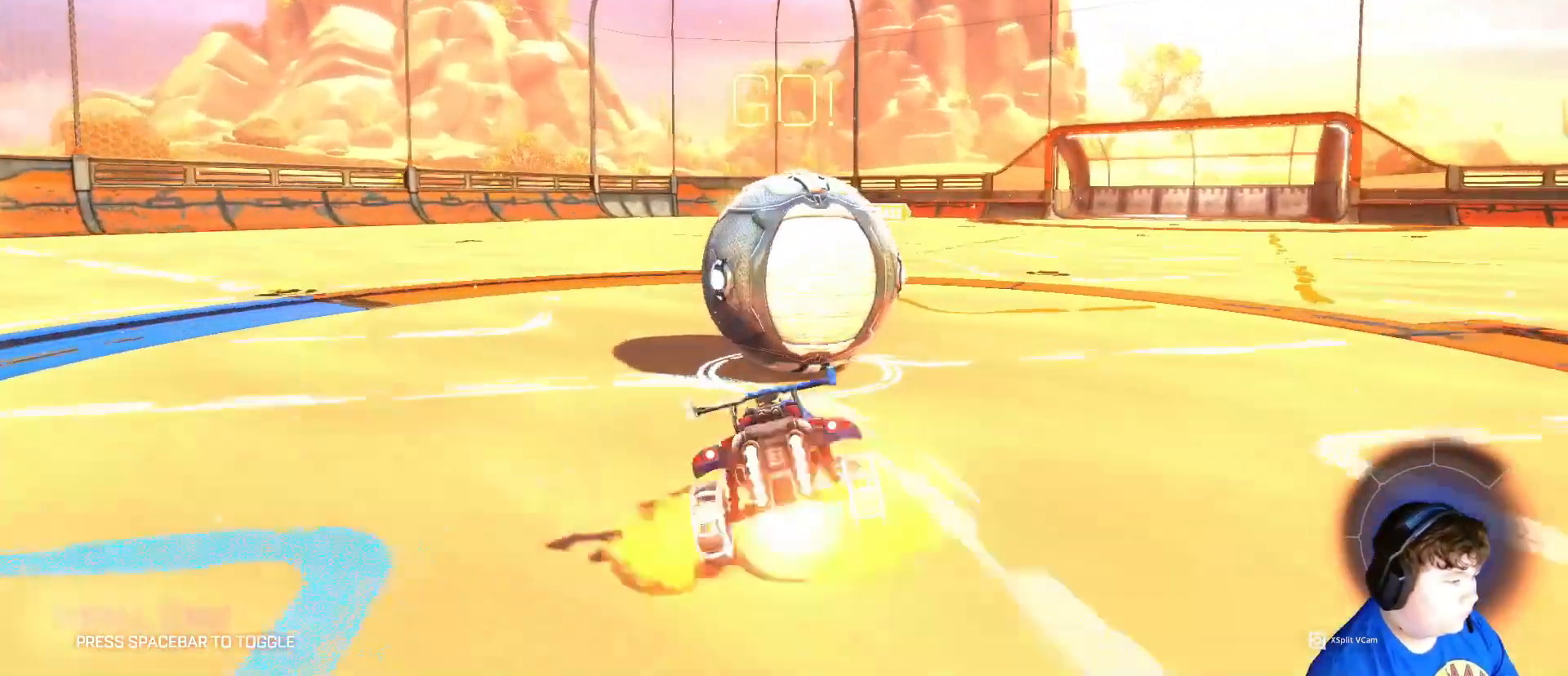
{"keys": ["a", "w"], "mouse": [], "mouse_move": "still", "events": [[133, "mouse_right", "up"], [133, "w", "down"], [200, "mouse_right", "down"], [367, "mouse_left", "up"], [433, "mouse_right", "up"], [467, "shift", "up"]]}
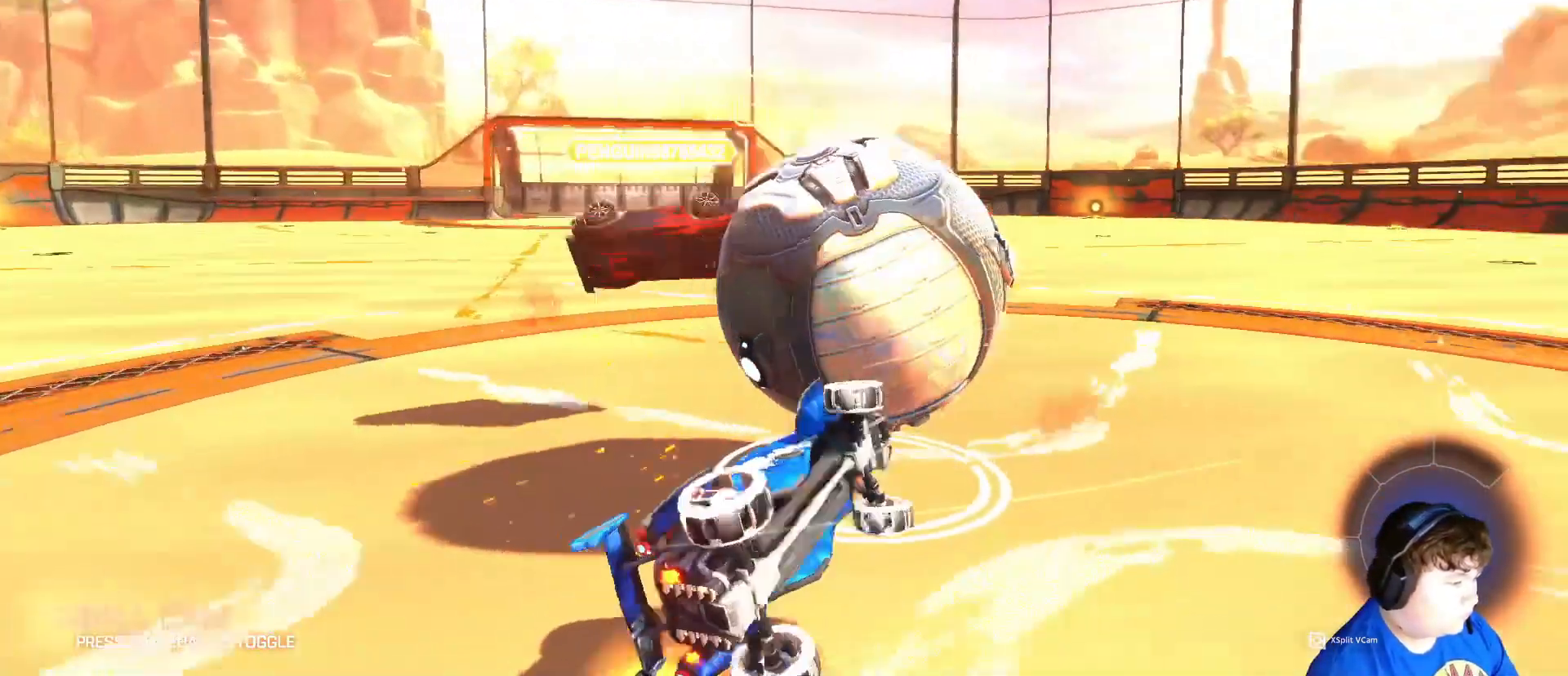
{"keys": ["d", "w"], "mouse": [], "mouse_move": "still", "events": [[67, "shift", "down"], [433, "d", "down"], [433, "shift", "up"], [467, "a", "up"]]}
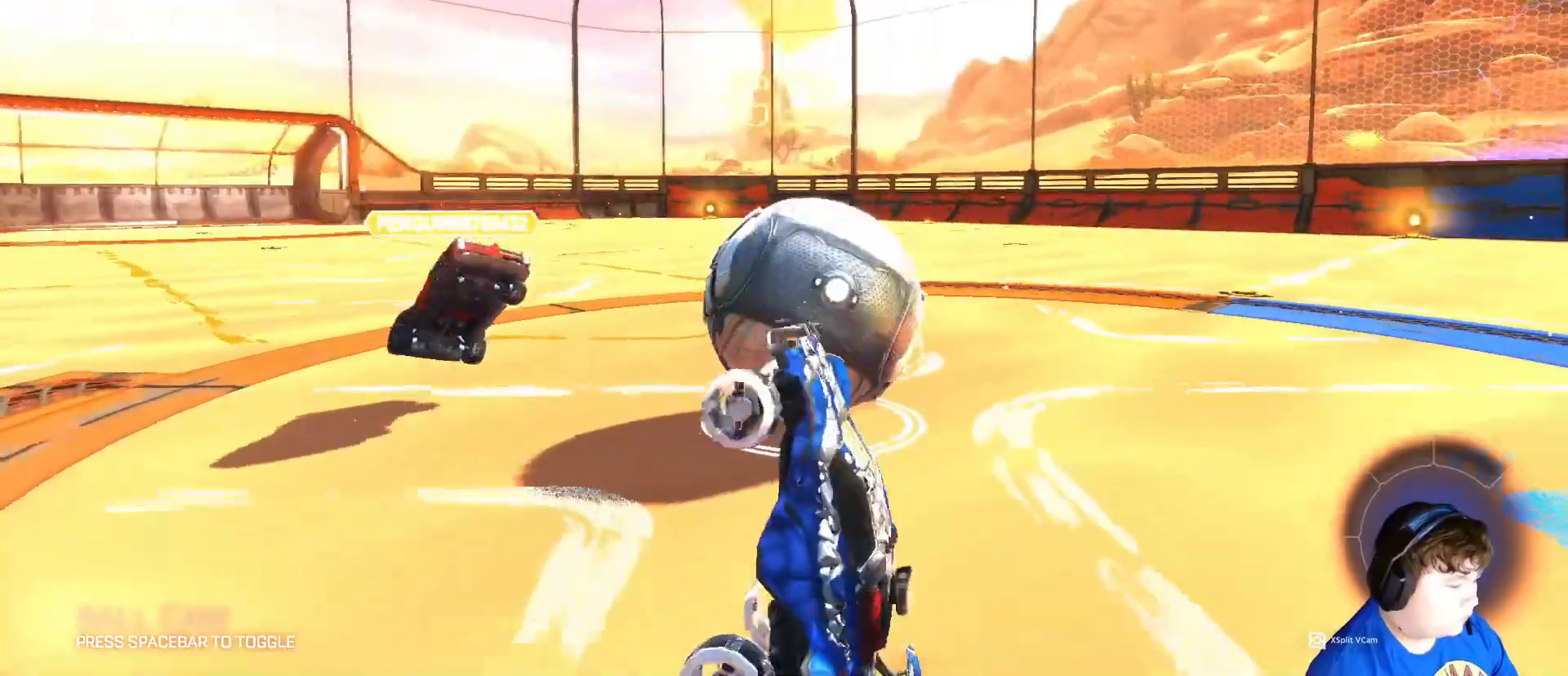
{"keys": ["d", "w"], "mouse": [], "mouse_move": "down", "events": []}
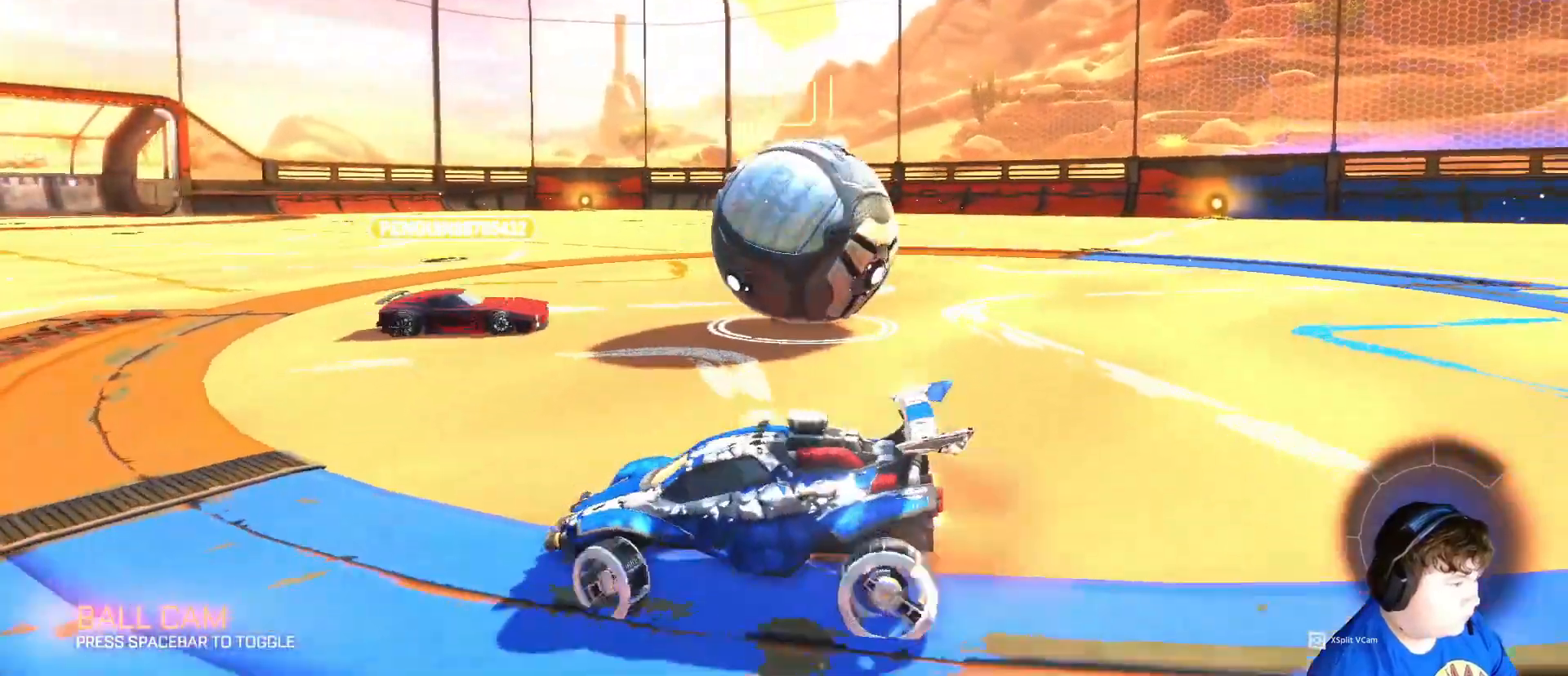
{"keys": ["d", "w"], "mouse": [], "mouse_move": "still", "events": []}
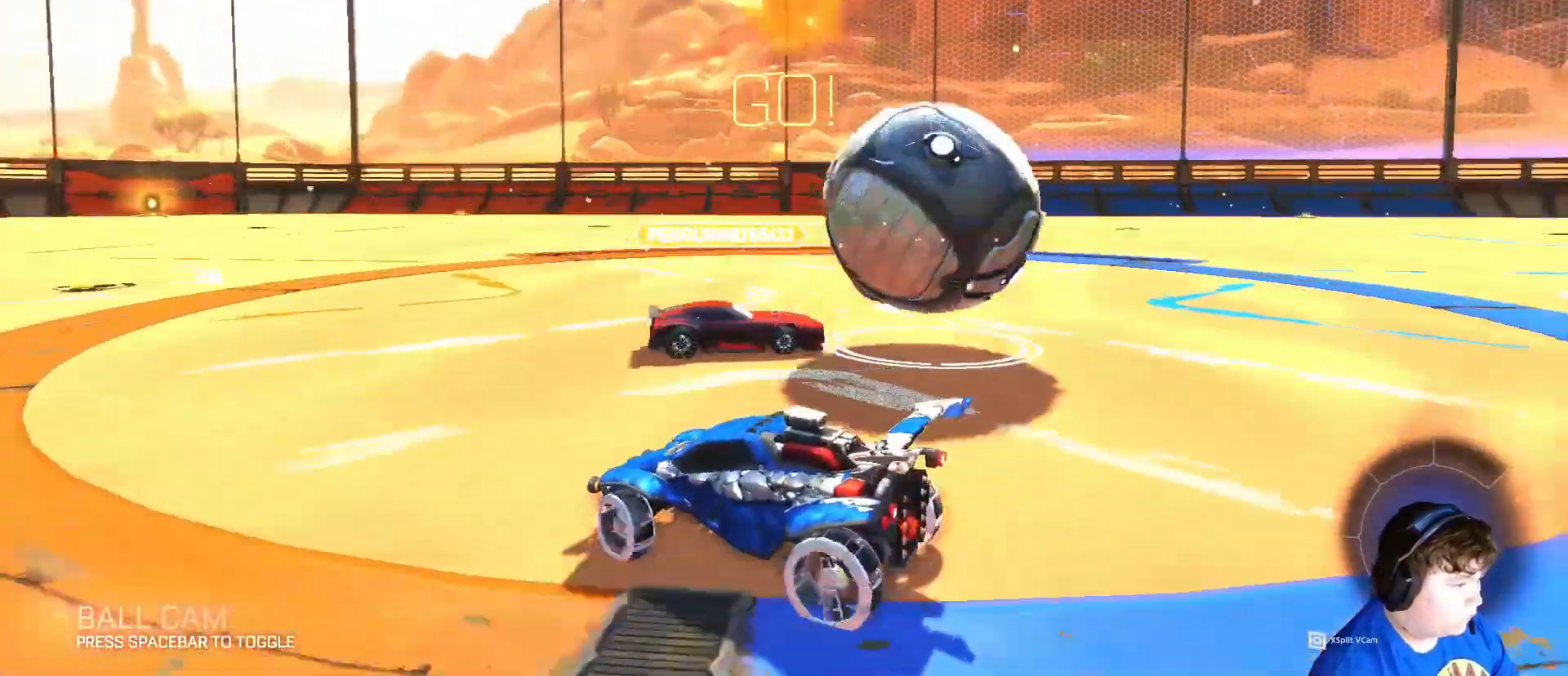
{"keys": ["d", "w"], "mouse": [], "mouse_move": "still", "events": []}
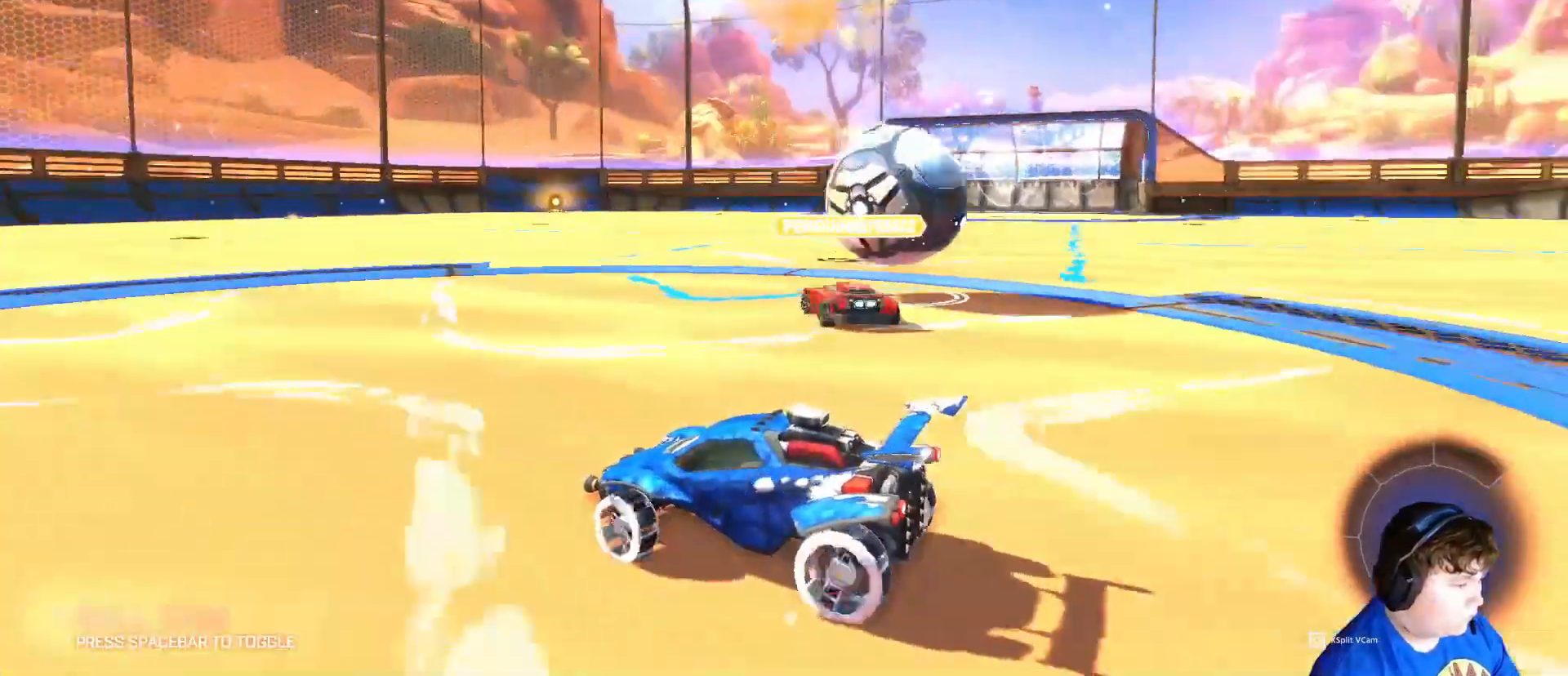
{"keys": ["d", "w"], "mouse": [], "mouse_move": "still", "events": [[400, "d", "up"], [500, "d", "down"]]}
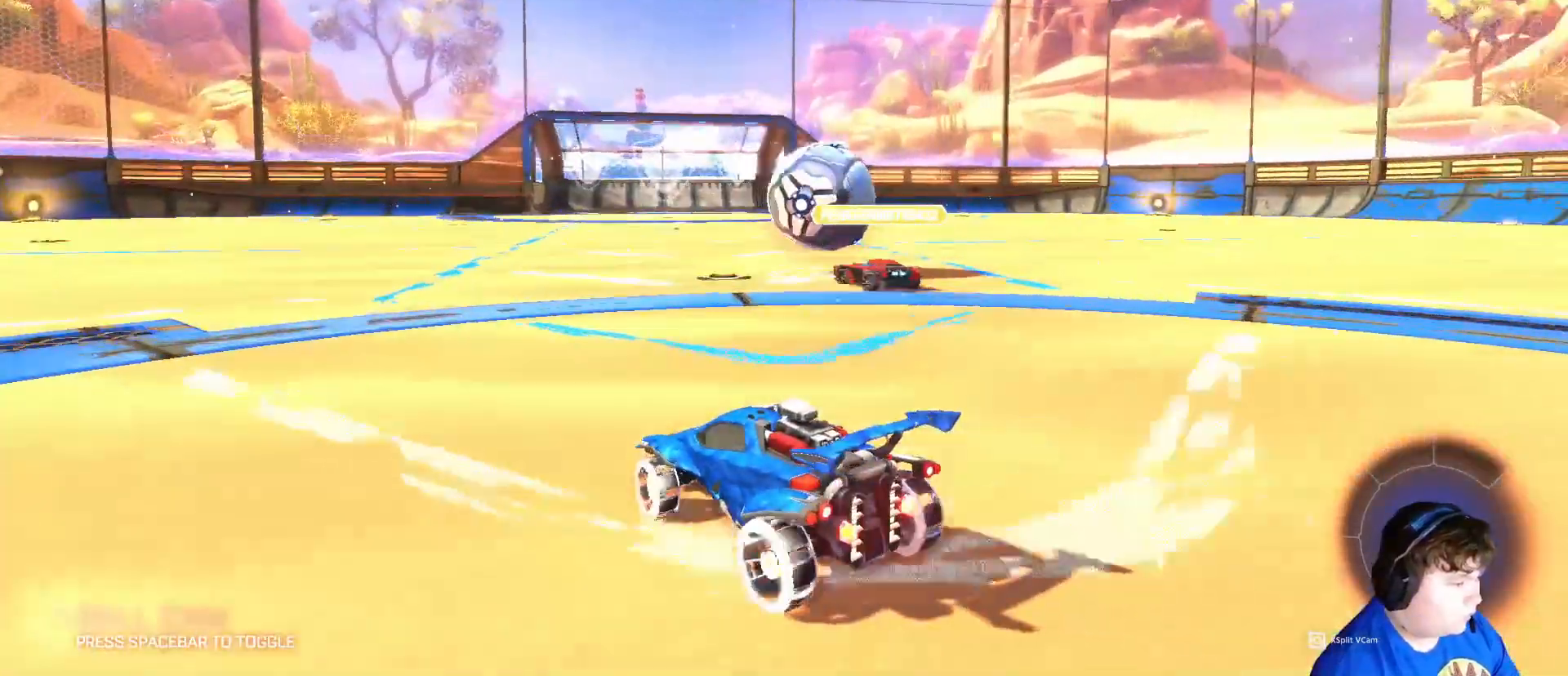
{"keys": ["w"], "mouse": ["left"], "mouse_move": "still", "events": [[167, "mouse_left", "down"], [267, "d", "up"]]}
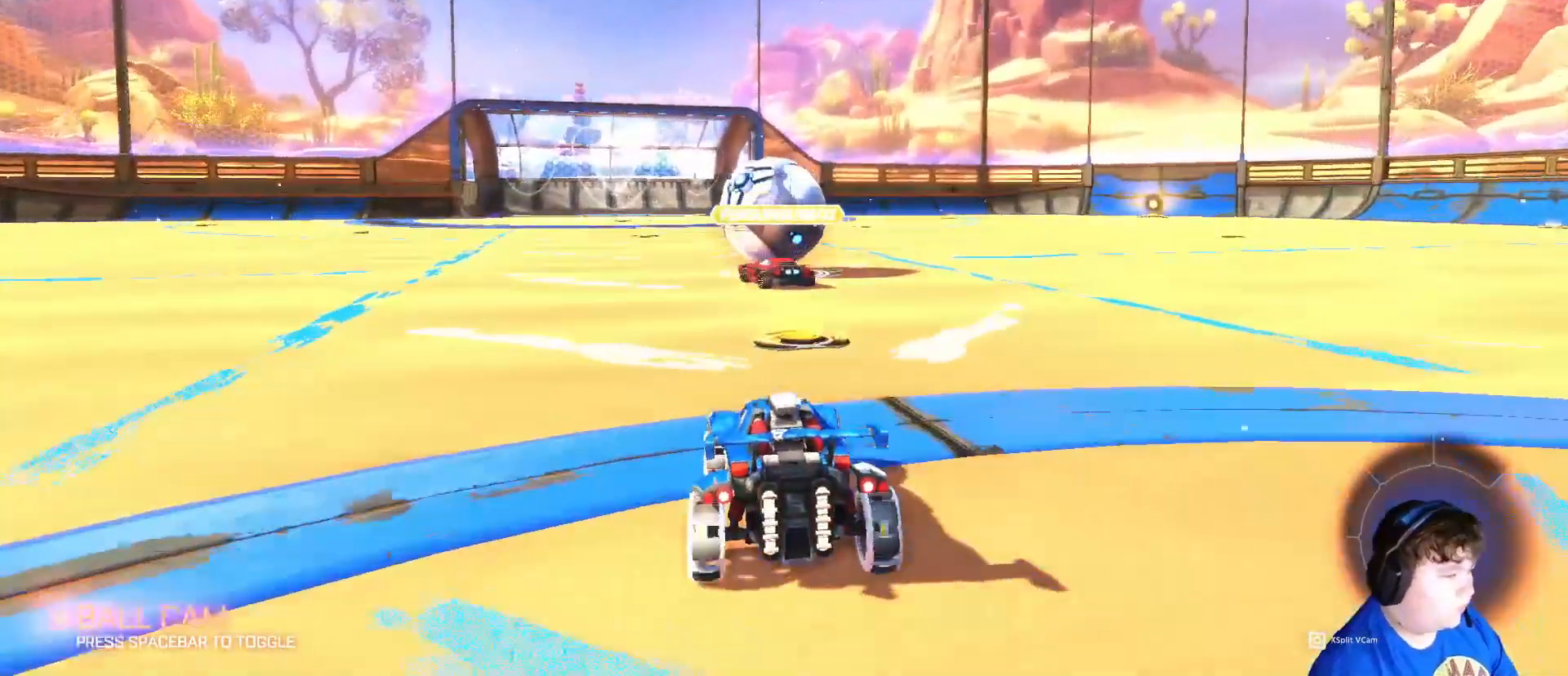
{"keys": ["w"], "mouse": ["left", "right"], "mouse_move": "still", "events": [[67, "a", "down"], [167, "a", "up"], [233, "mouse_right", "down"], [300, "mouse_right", "up"], [333, "mouse_right", "down"]]}
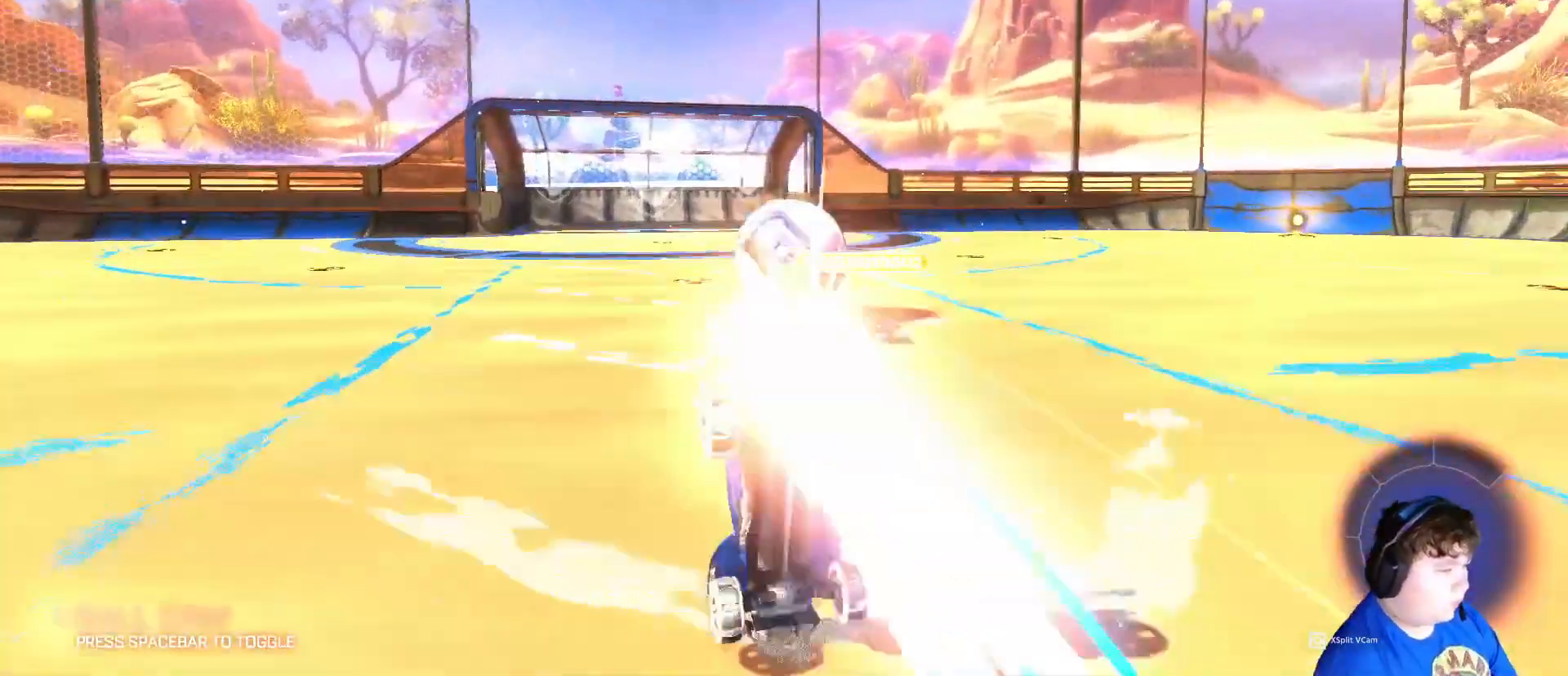
{"keys": ["w"], "mouse": [], "mouse_move": "still", "events": [[133, "mouse_right", "up"], [200, "mouse_left", "up"]]}
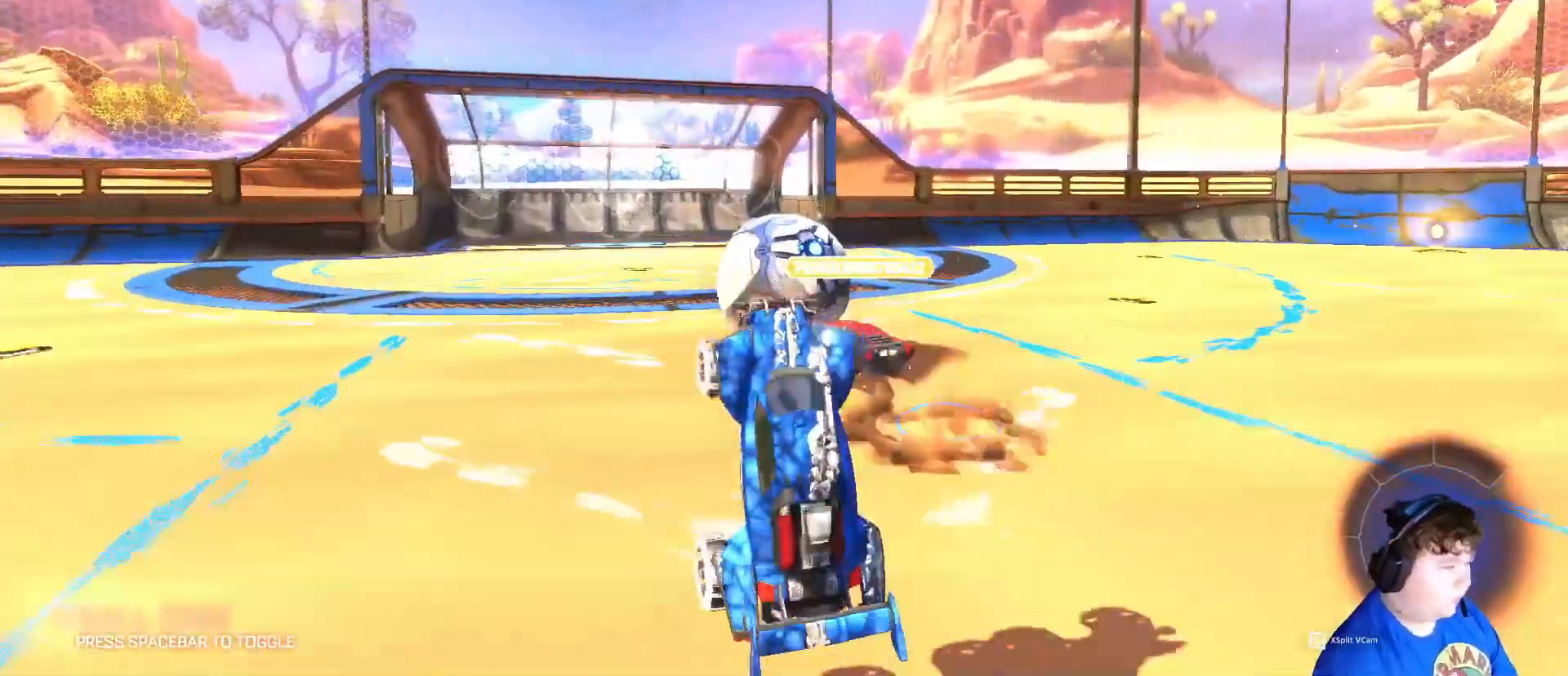
{"keys": ["w"], "mouse": ["left"], "mouse_move": "still", "events": [[100, "w", "up"], [333, "mouse_left", "down"], [333, "w", "down"]]}
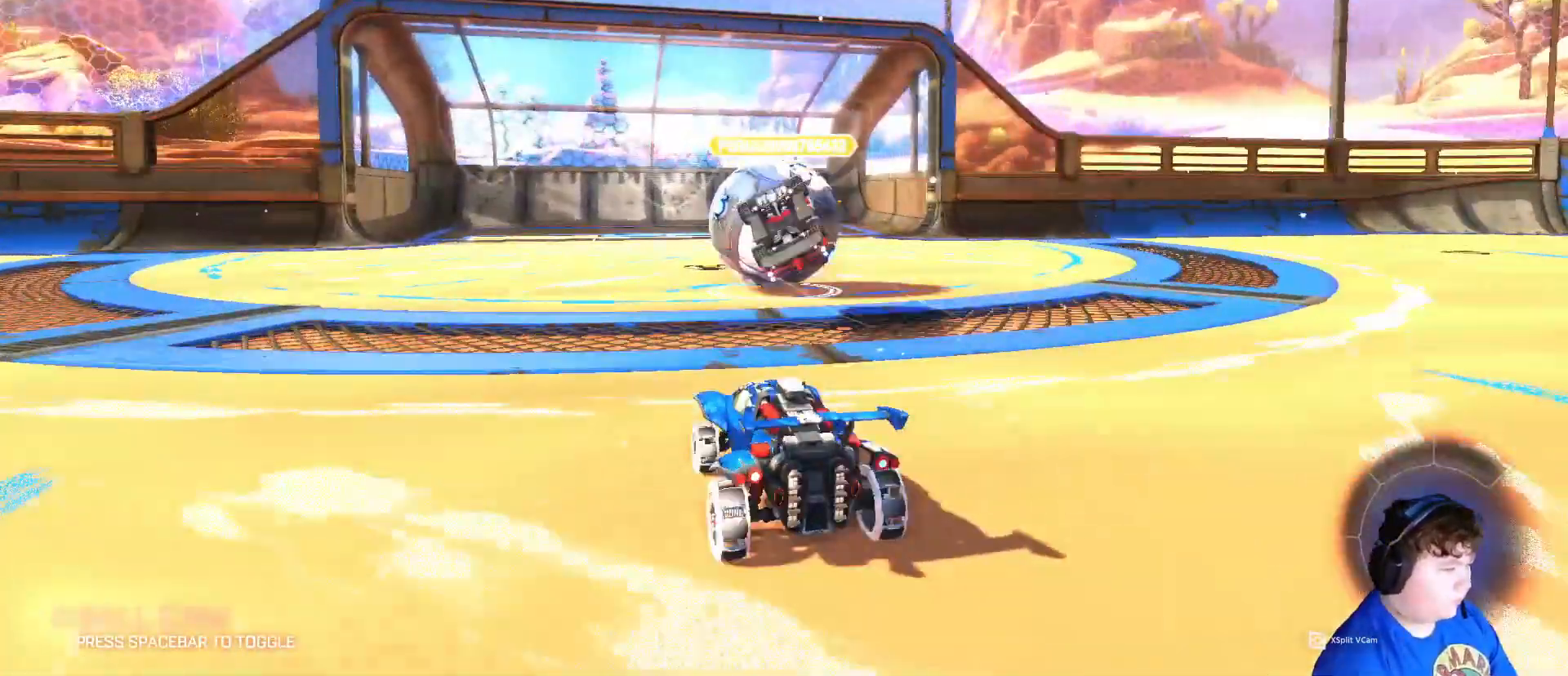
{"keys": ["w"], "mouse": ["left"], "mouse_move": "left", "events": [[433, "mouse_right", "down"], [467, "mouse_right", "up"]]}
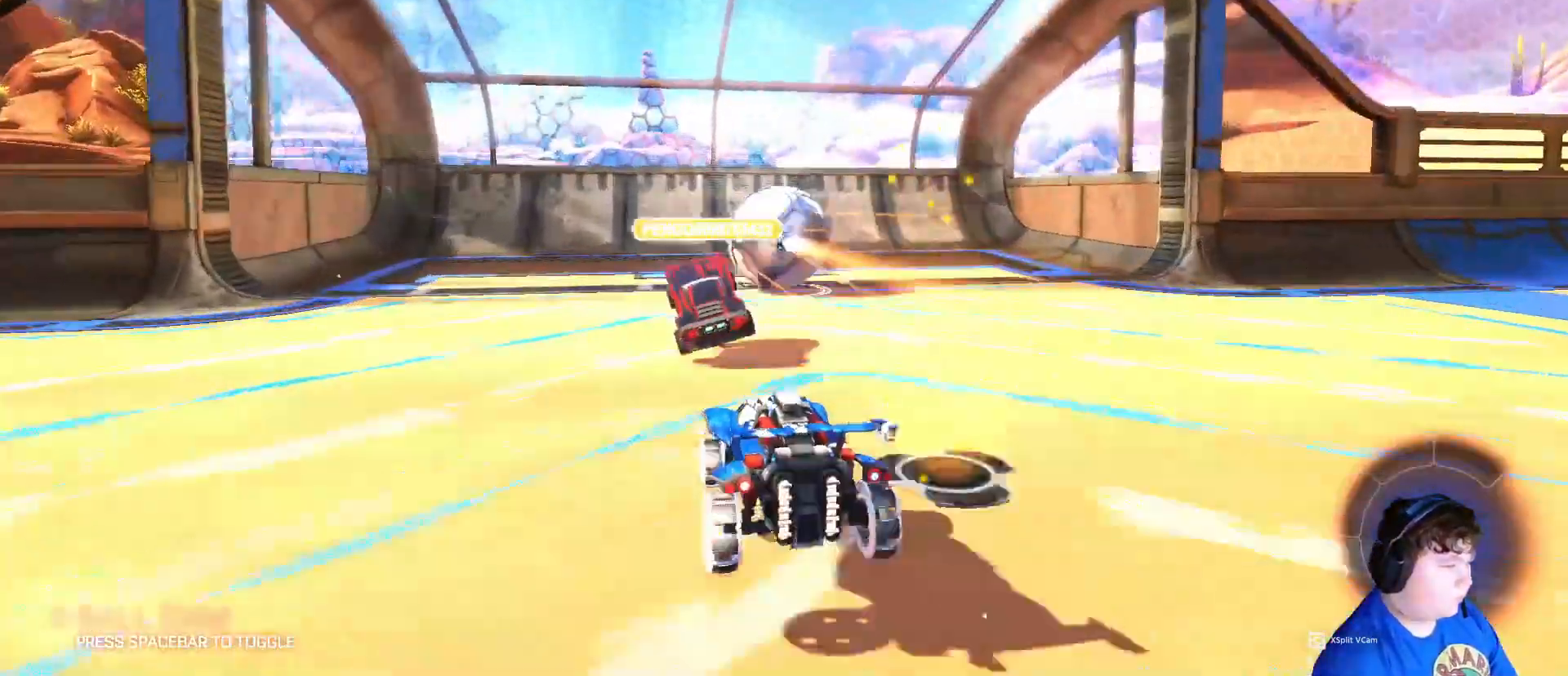
{"keys": ["w"], "mouse": ["left"], "events": [[67, "mouse_right", "down"], [433, "mouse_right", "up"]]}
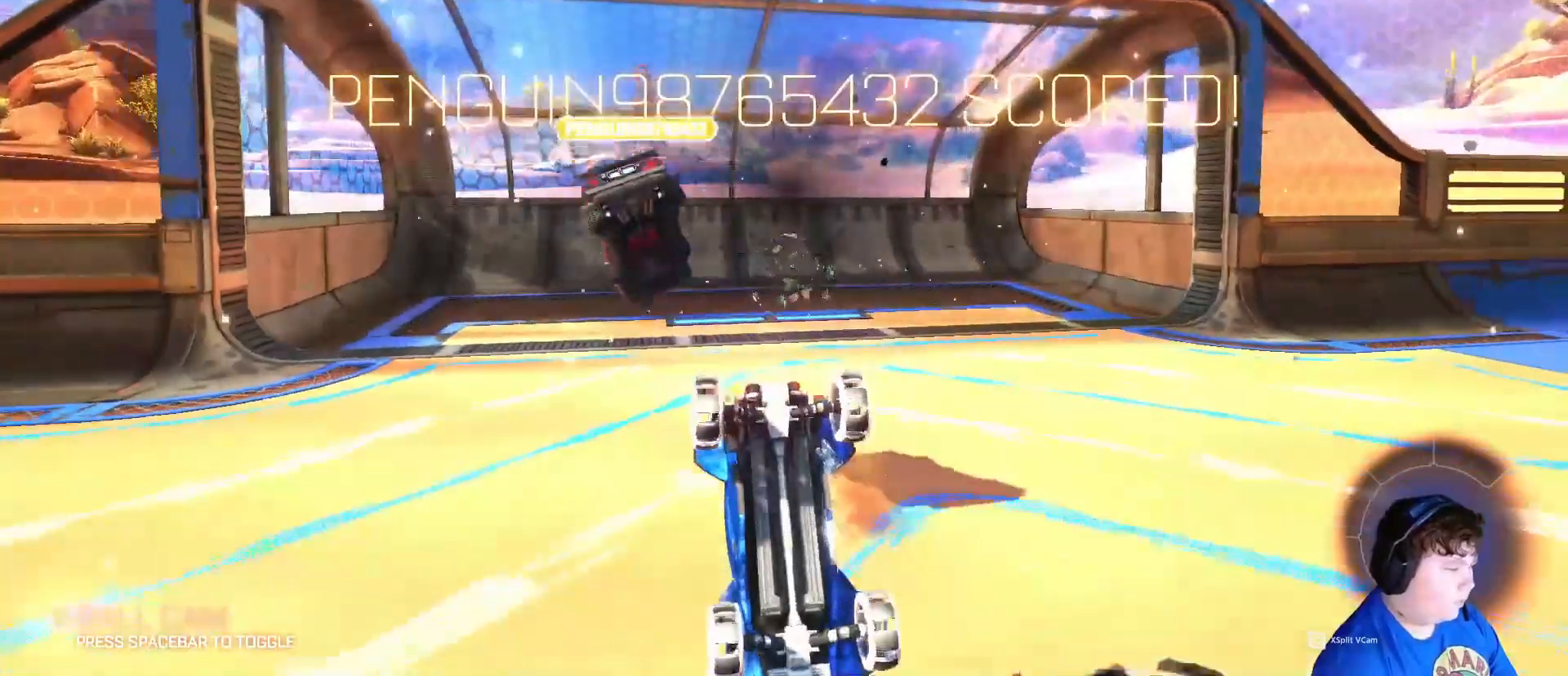
{"keys": ["a", "shift"], "mouse": [], "mouse_move": "up", "events": [[100, "space", "down"], [100, "w", "up"], [167, "space", "up"], [233, "mouse_left", "up"], [333, "a", "down"], [333, "shift", "down"]]}
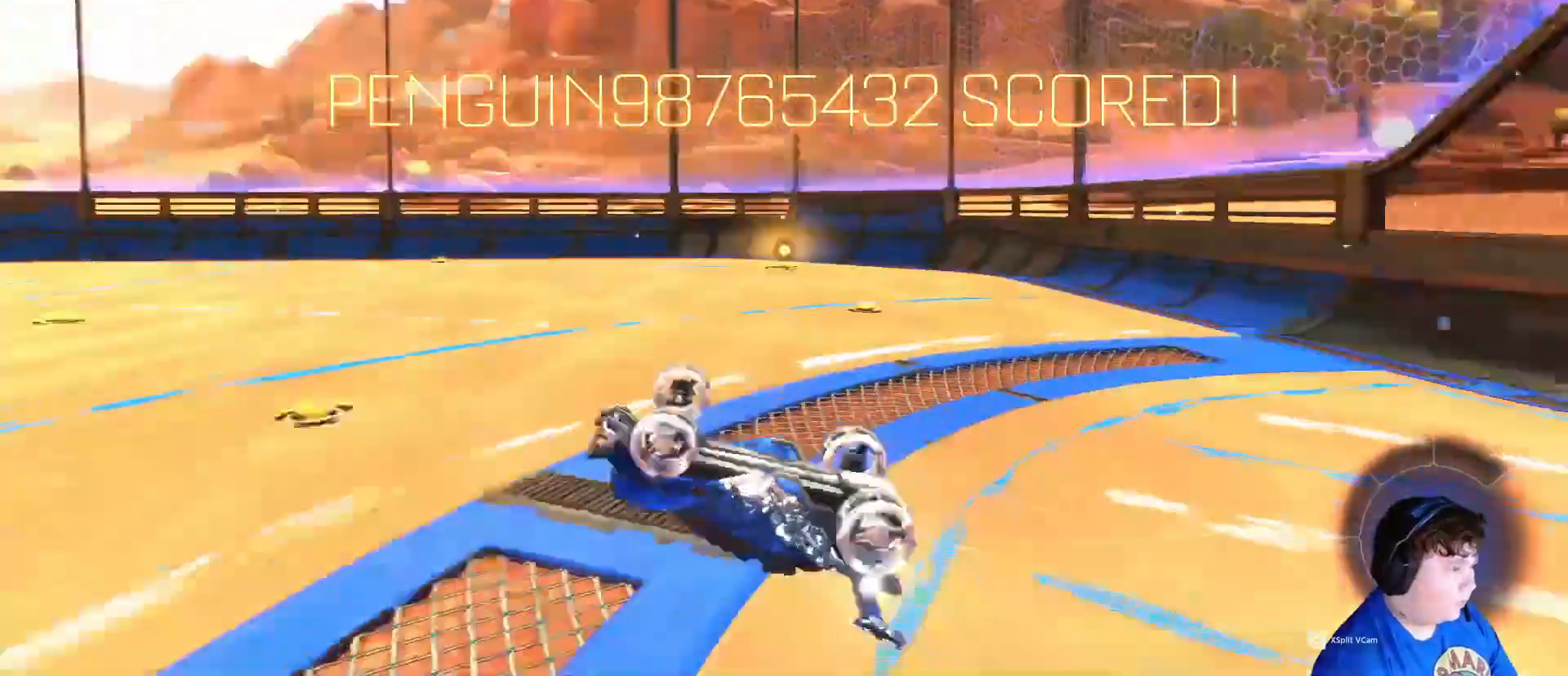
{"keys": ["a", "shift"], "mouse": [], "mouse_move": "still", "events": []}
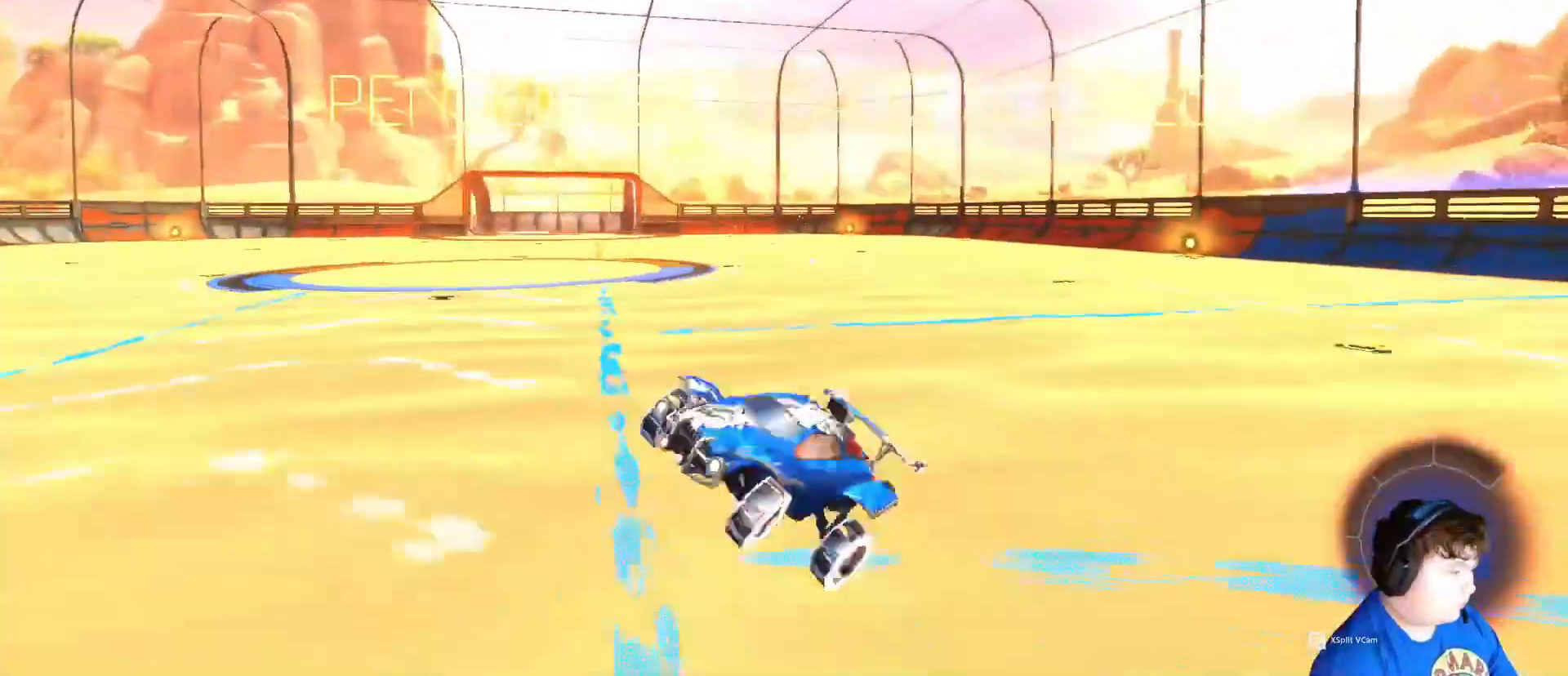
{"keys": ["s"], "mouse": [], "mouse_move": "still", "events": [[67, "a", "up"], [67, "shift", "up"], [233, "s", "down"]]}
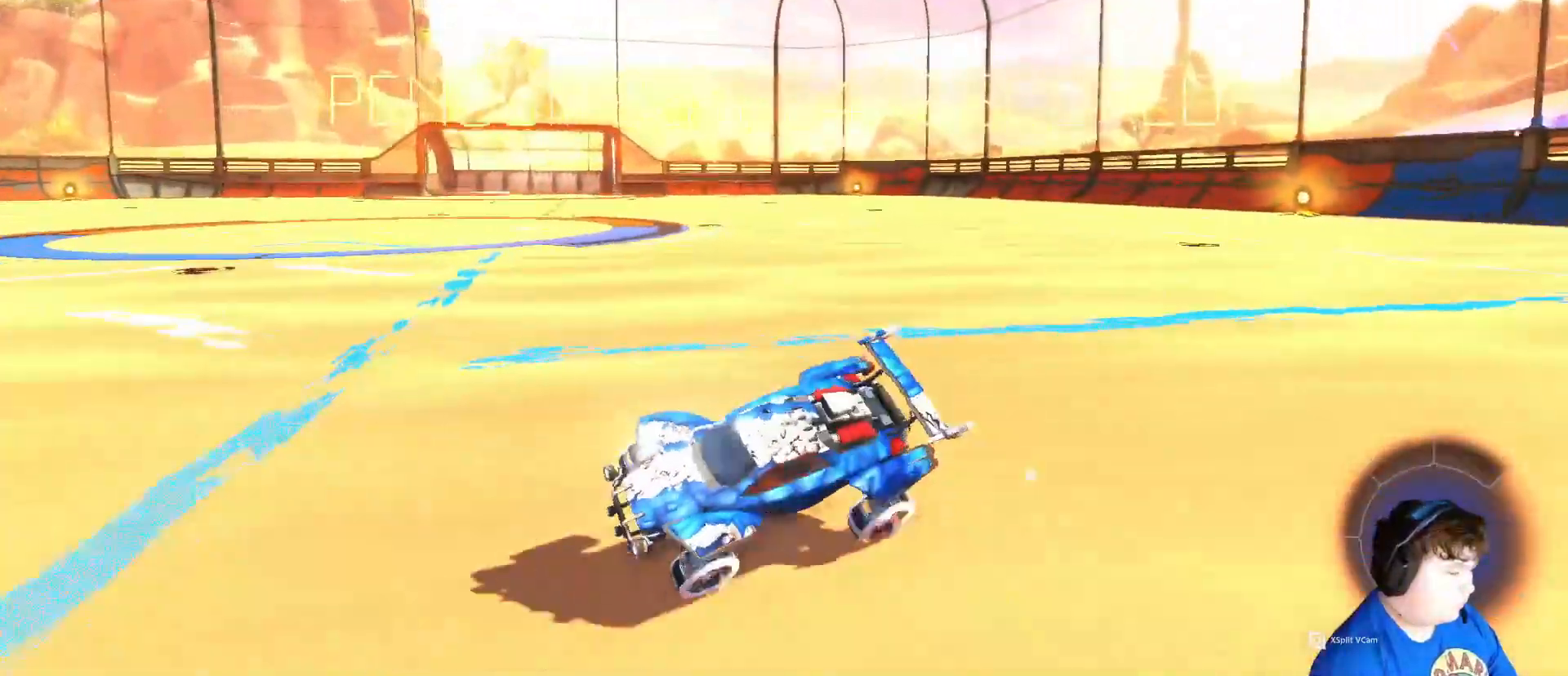
{"keys": ["s"], "mouse": ["right"], "mouse_move": "down-left", "events": [[267, "mouse_right", "down"], [333, "mouse_right", "up"], [400, "mouse_right", "down"]]}
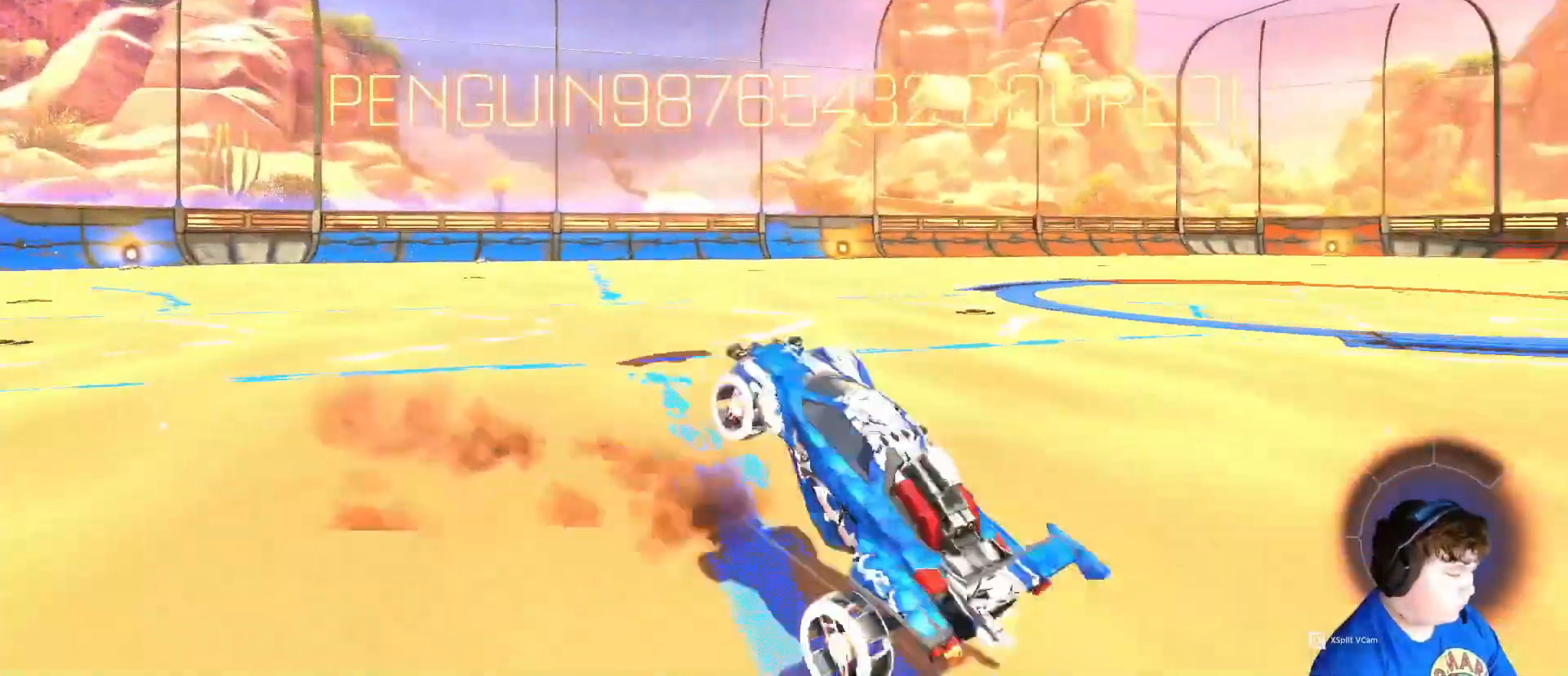
{"keys": ["a", "shift", "w"], "mouse": [], "mouse_move": "still", "events": [[67, "mouse_right", "up"], [100, "s", "up"], [167, "a", "down"], [200, "shift", "down"], [200, "w", "down"]]}
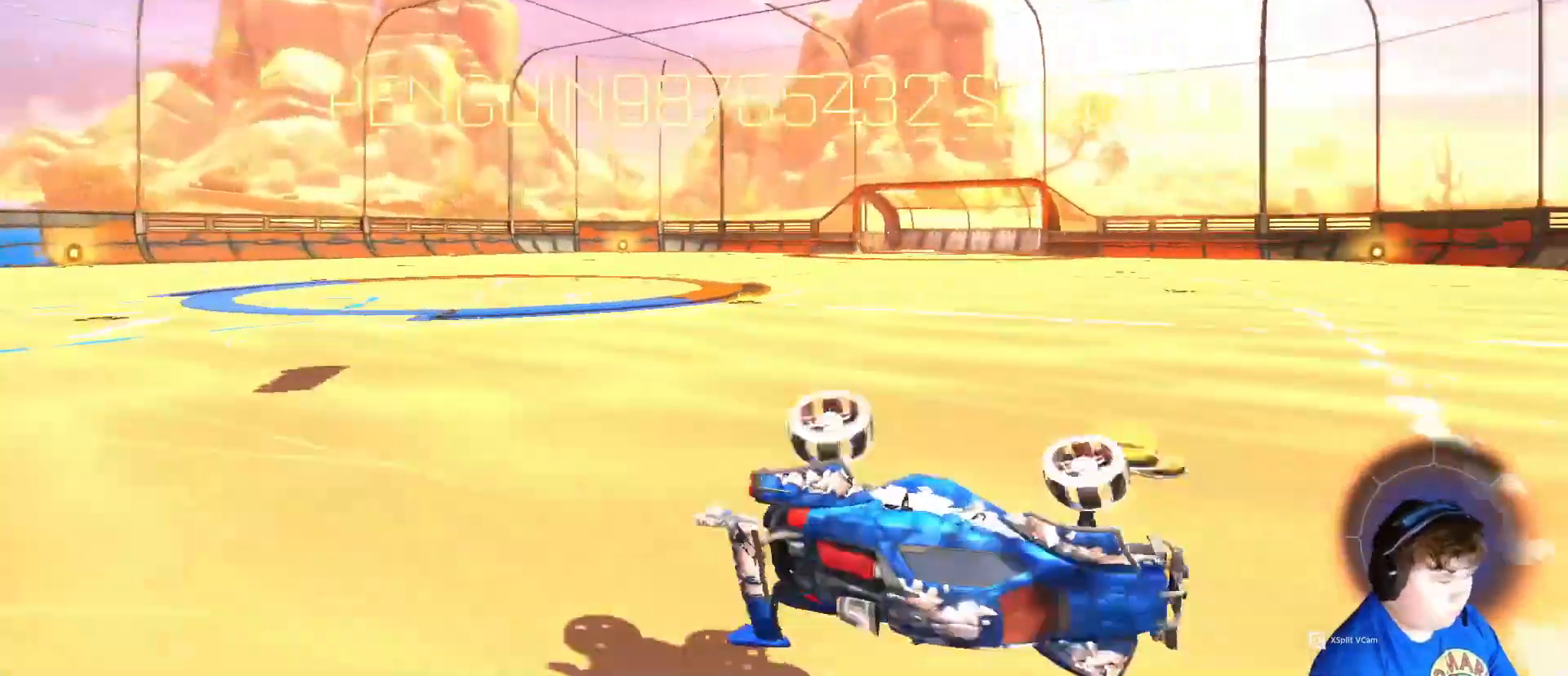
{"keys": ["a", "space", "w"], "mouse": ["right"], "mouse_move": "still", "events": [[267, "shift", "up"], [467, "space", "down"], [500, "mouse_right", "down"]]}
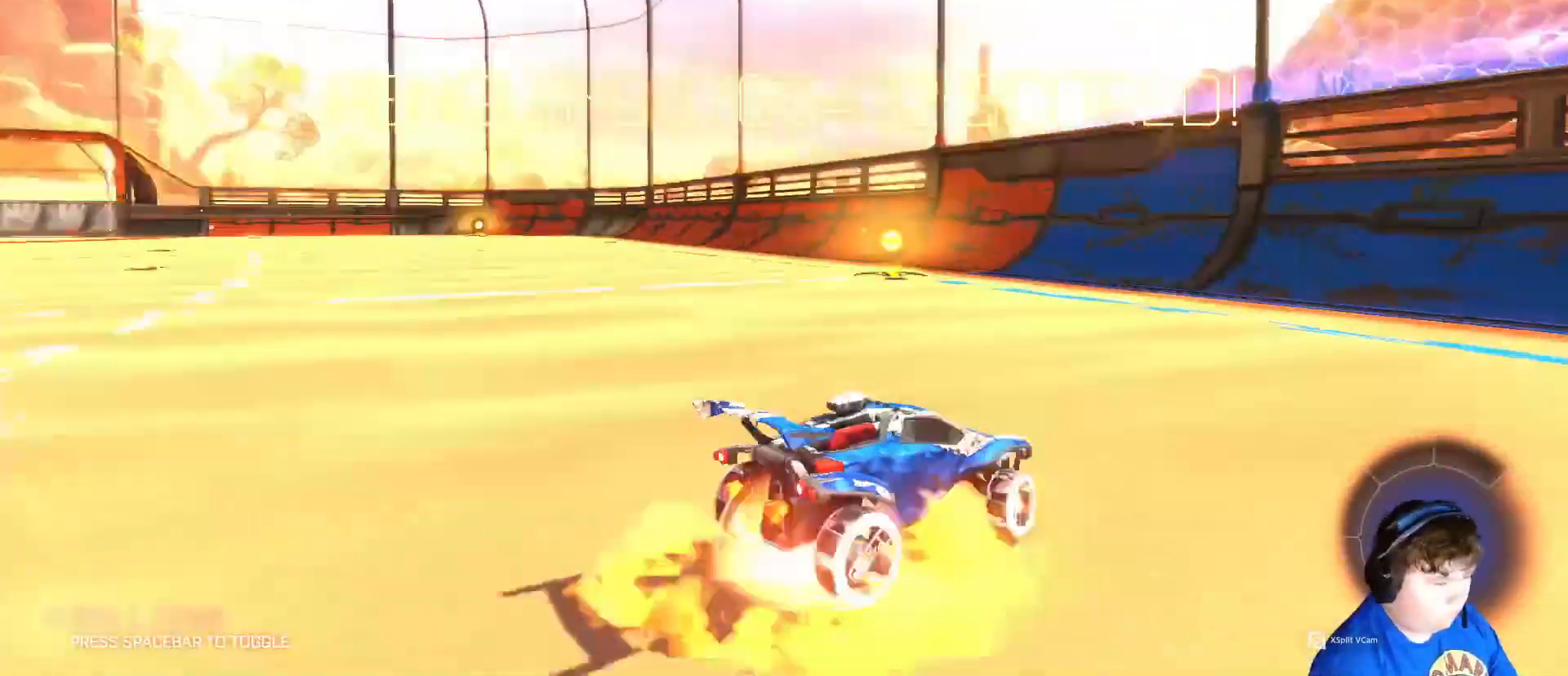
{"keys": [], "mouse": [], "mouse_move": "still", "events": [[33, "mouse_right", "up"], [33, "space", "up"], [133, "mouse_right", "down"], [267, "mouse_right", "up"], [333, "mouse_right", "down"], [467, "mouse_right", "up"], [467, "w", "up"], [500, "a", "up"]]}
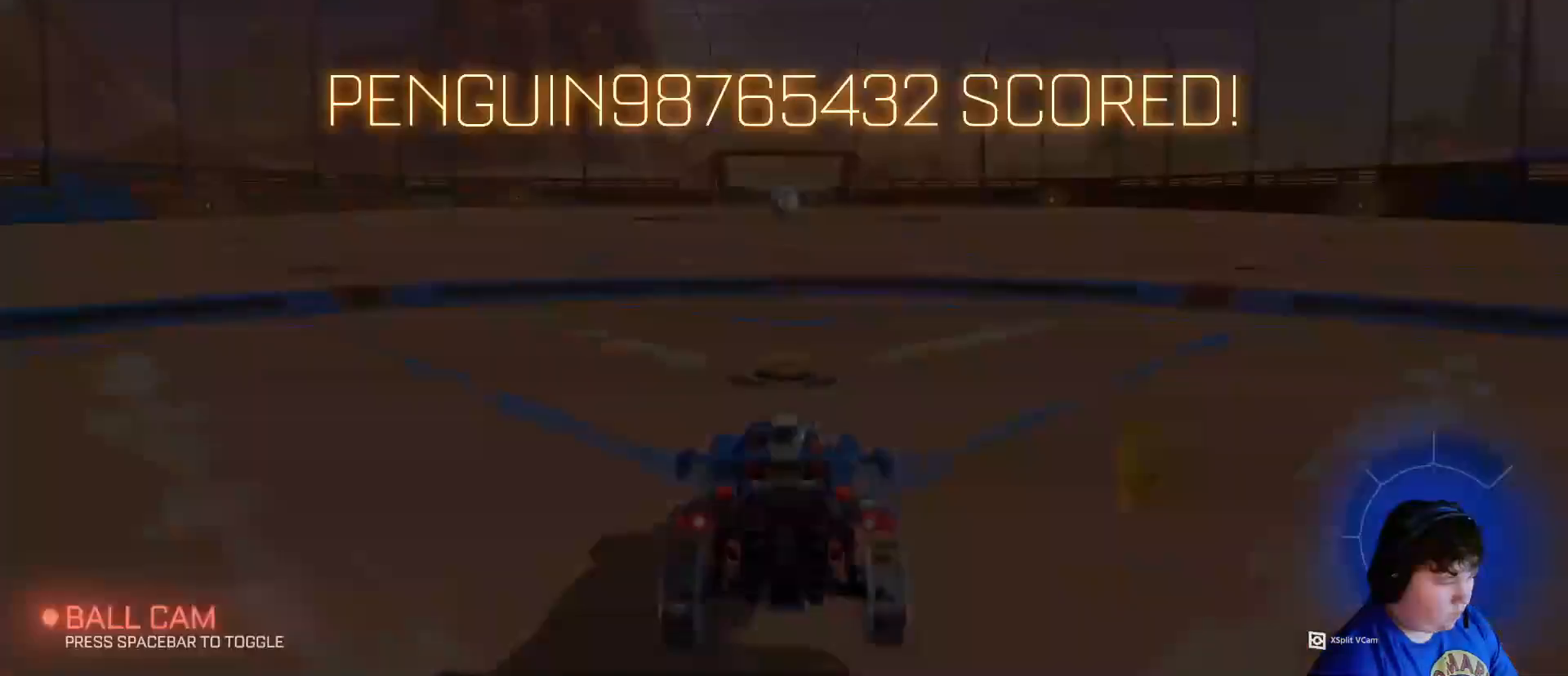
{"keys": [], "mouse": [], "mouse_move": "still", "events": []}
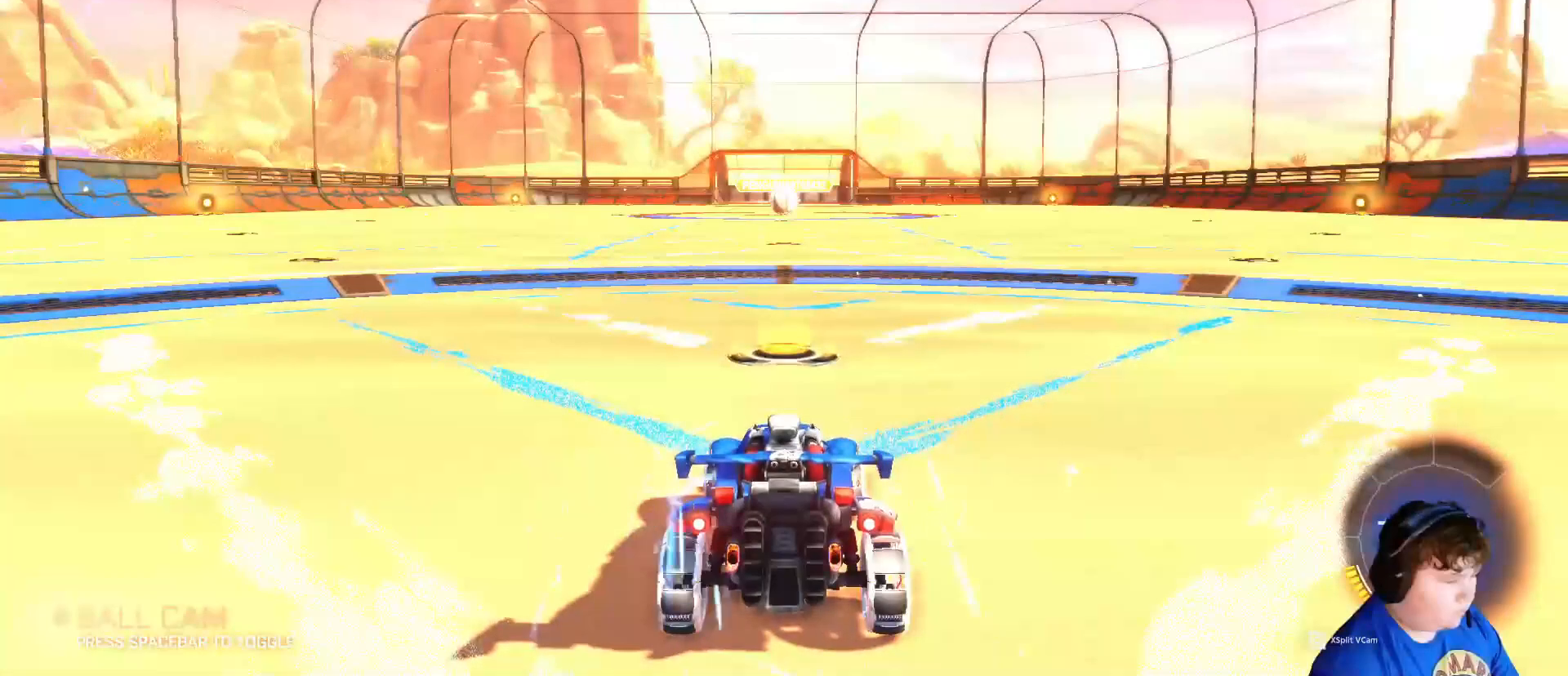
{"keys": [], "mouse": [], "mouse_move": "still", "events": []}
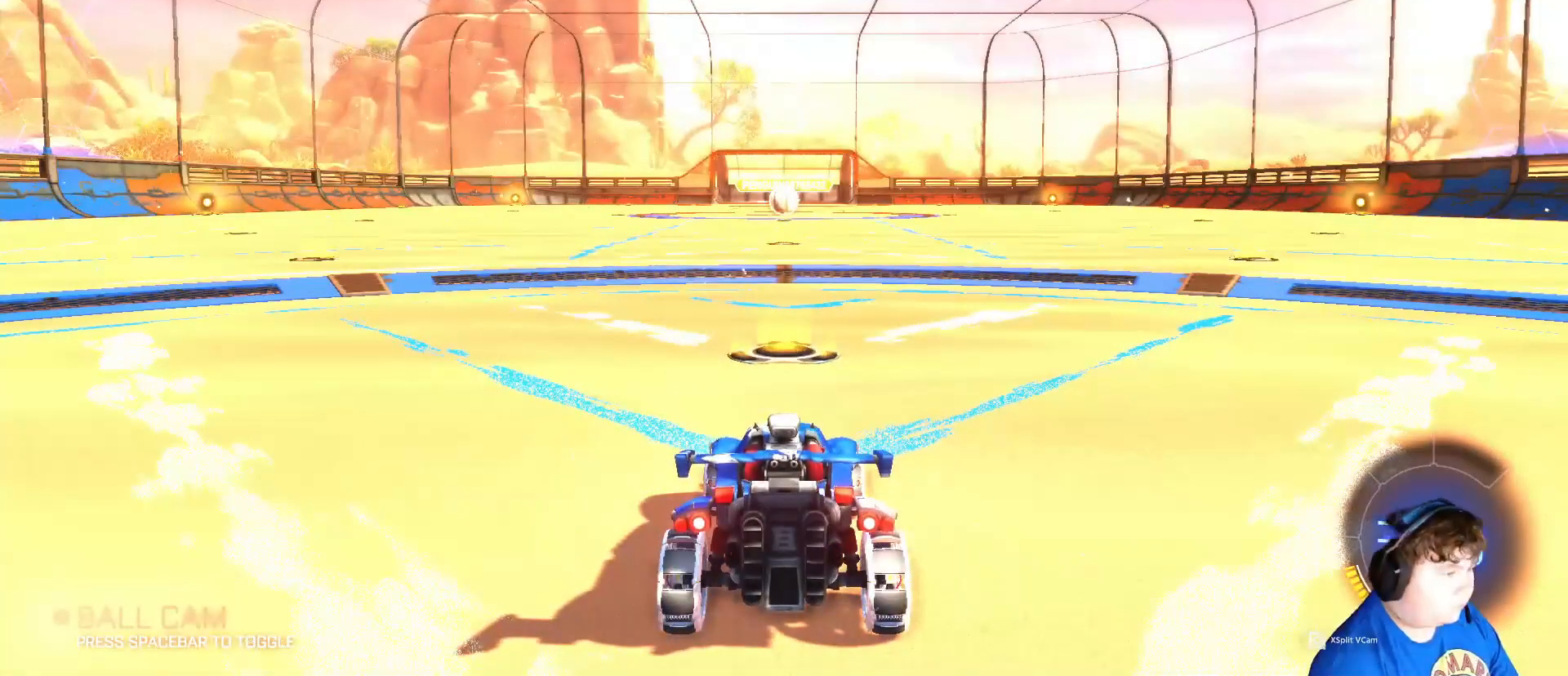
{"keys": [], "mouse": [], "mouse_move": "still", "events": []}